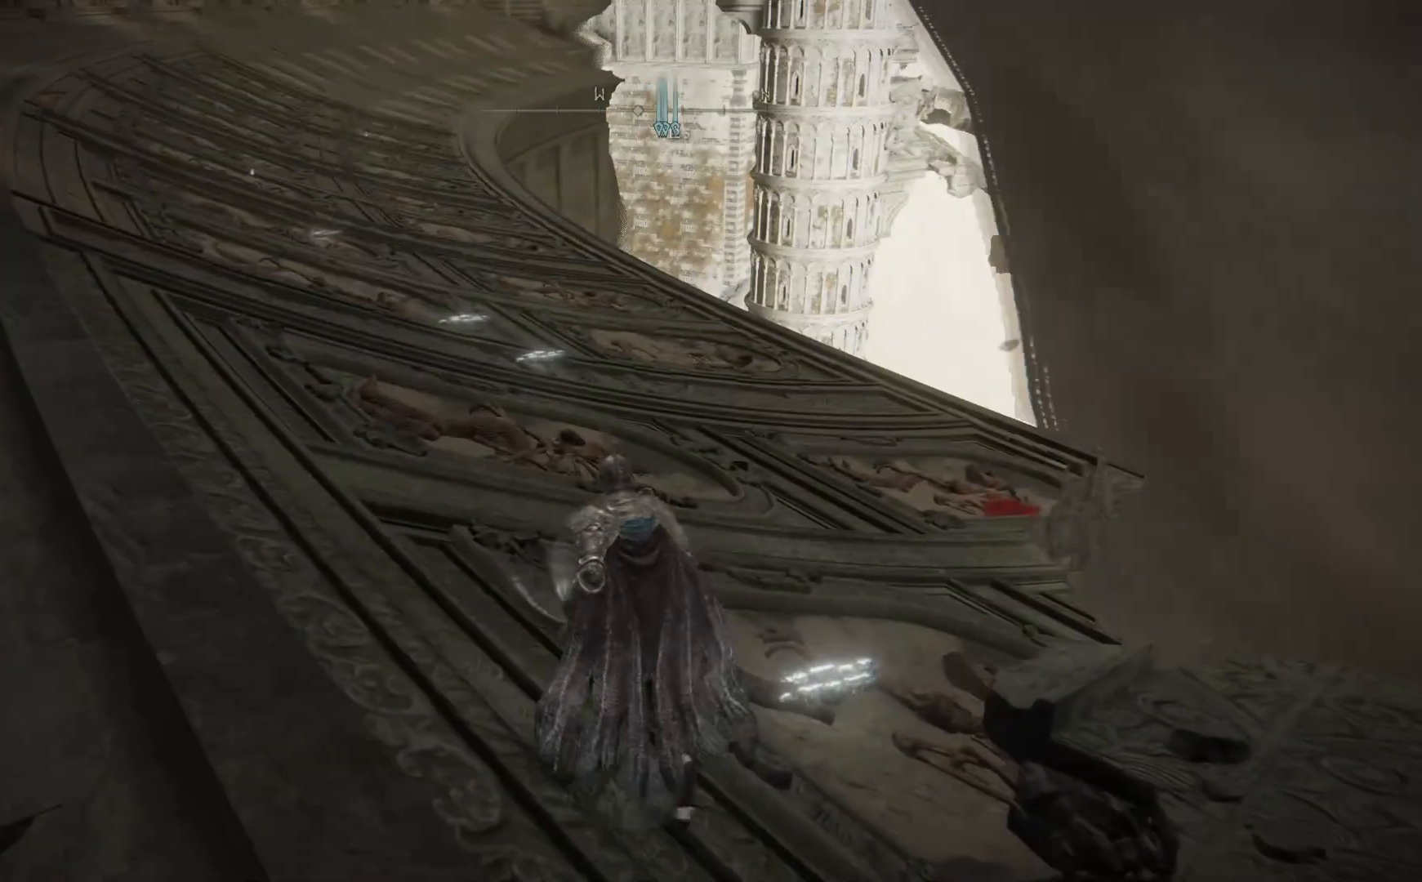
Gameplay with a controller (Xbox layout); each line is a JSON object with the inputs held at the frame after it. "events" lists button and stick changes between this image and that frame as [ms after this image, input, new state], when the widget could be followed in between.
{"buttons": [], "left_stick": "up-left", "right_stick": "up-left", "events": [[267, "right_stick", "up"], [333, "right_stick", "up-left"]]}
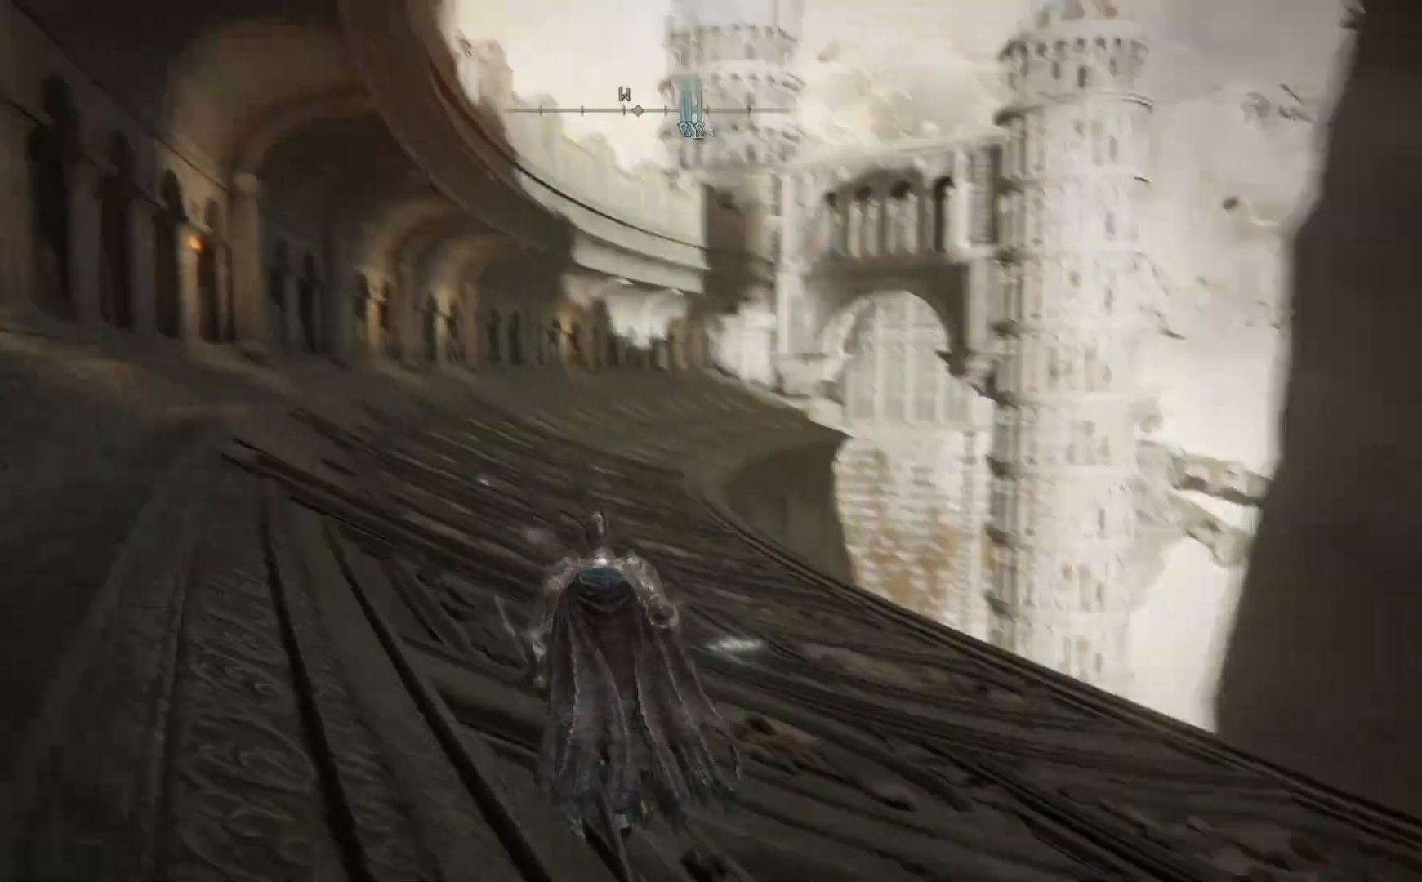
{"buttons": ["B"], "left_stick": "up", "right_stick": "center", "events": [[100, "left_stick", "up"], [167, "right_stick", "center"], [283, "B", "down"]]}
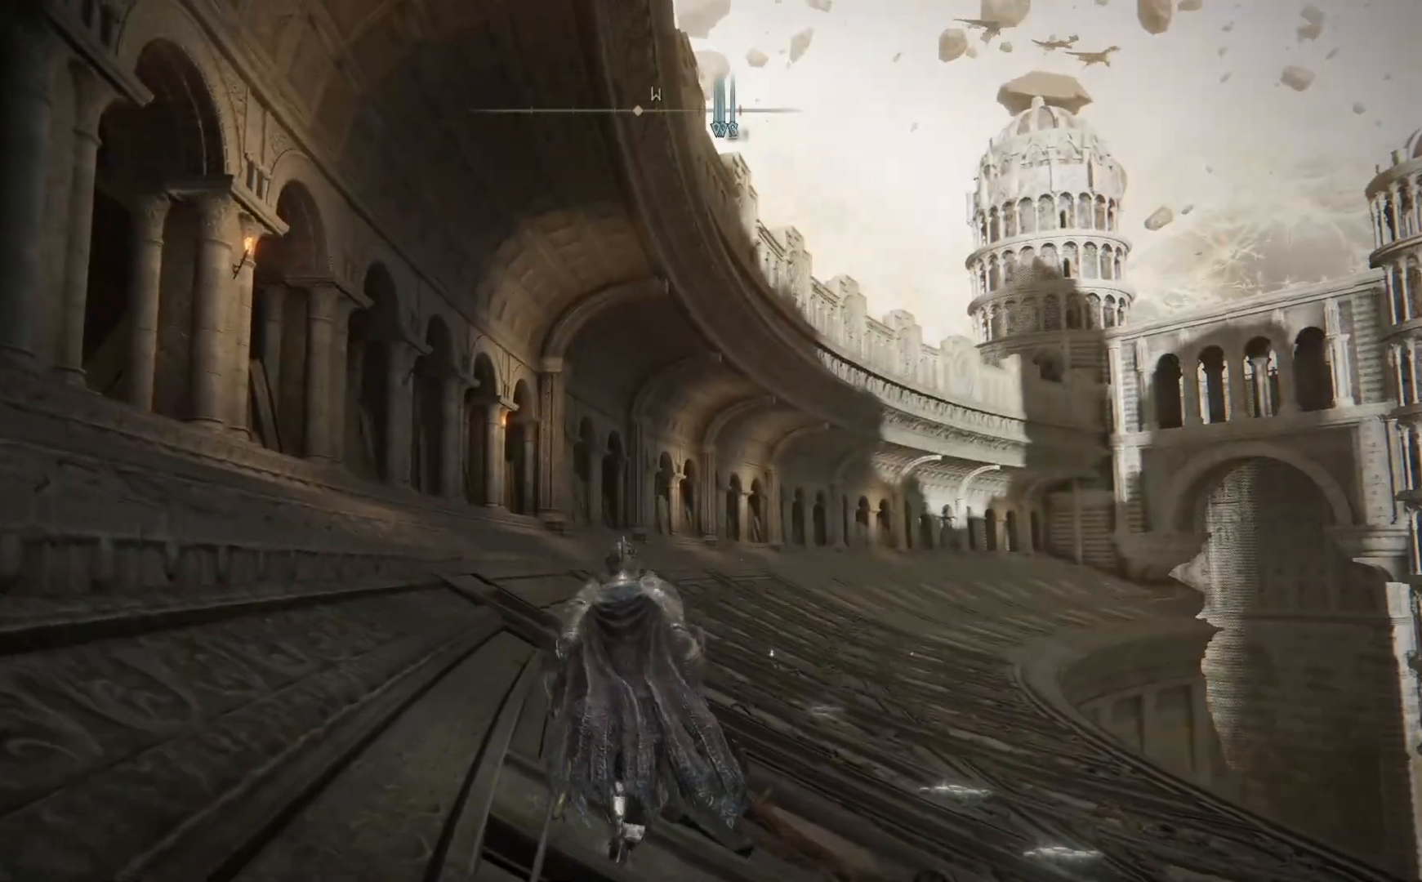
{"buttons": ["B"], "left_stick": "up", "right_stick": "center", "events": []}
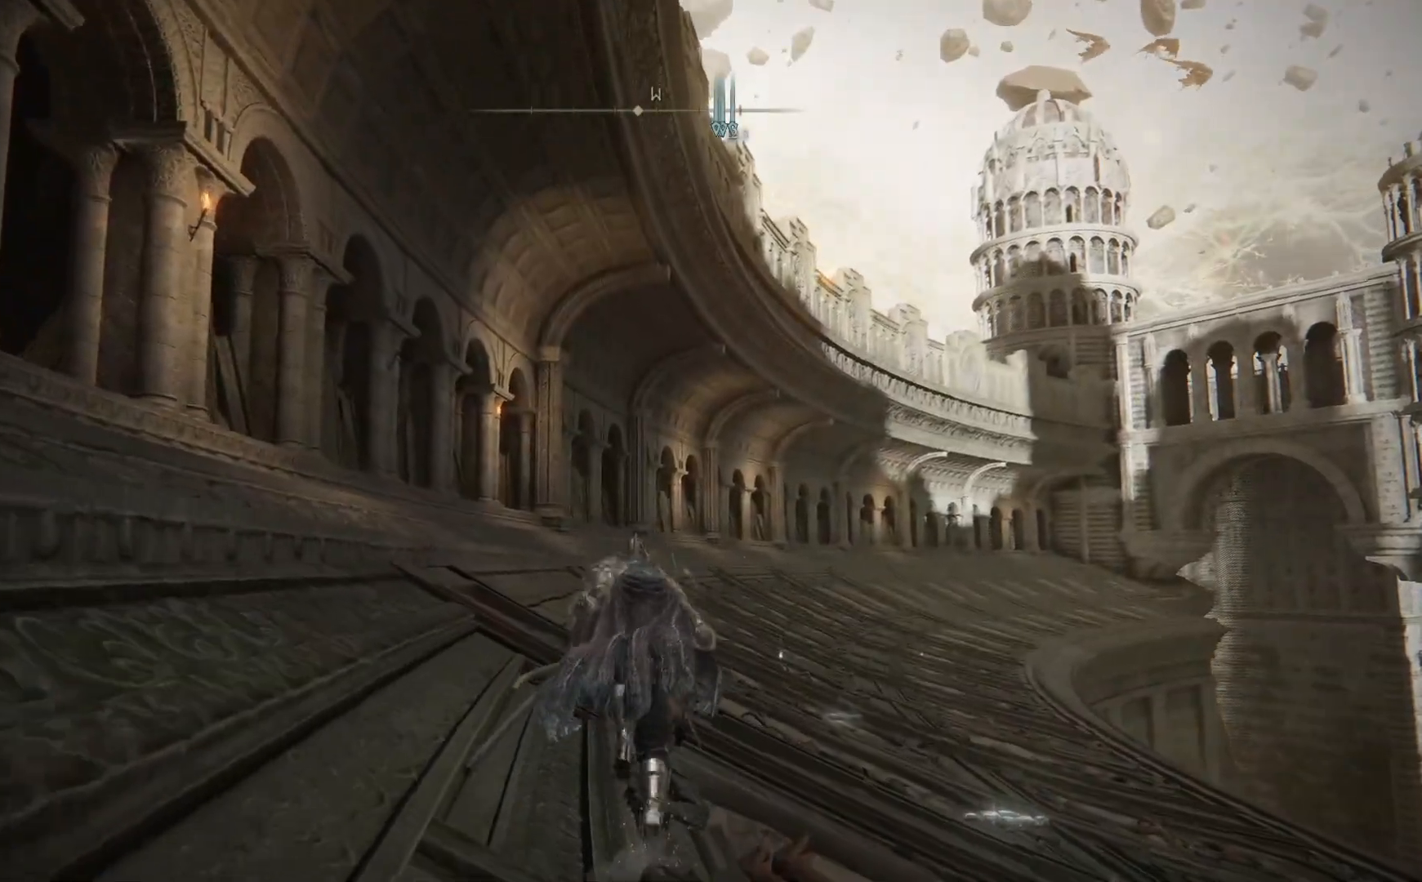
{"buttons": [], "left_stick": "up", "right_stick": "left", "events": [[33, "B", "up"], [233, "right_stick", "left"]]}
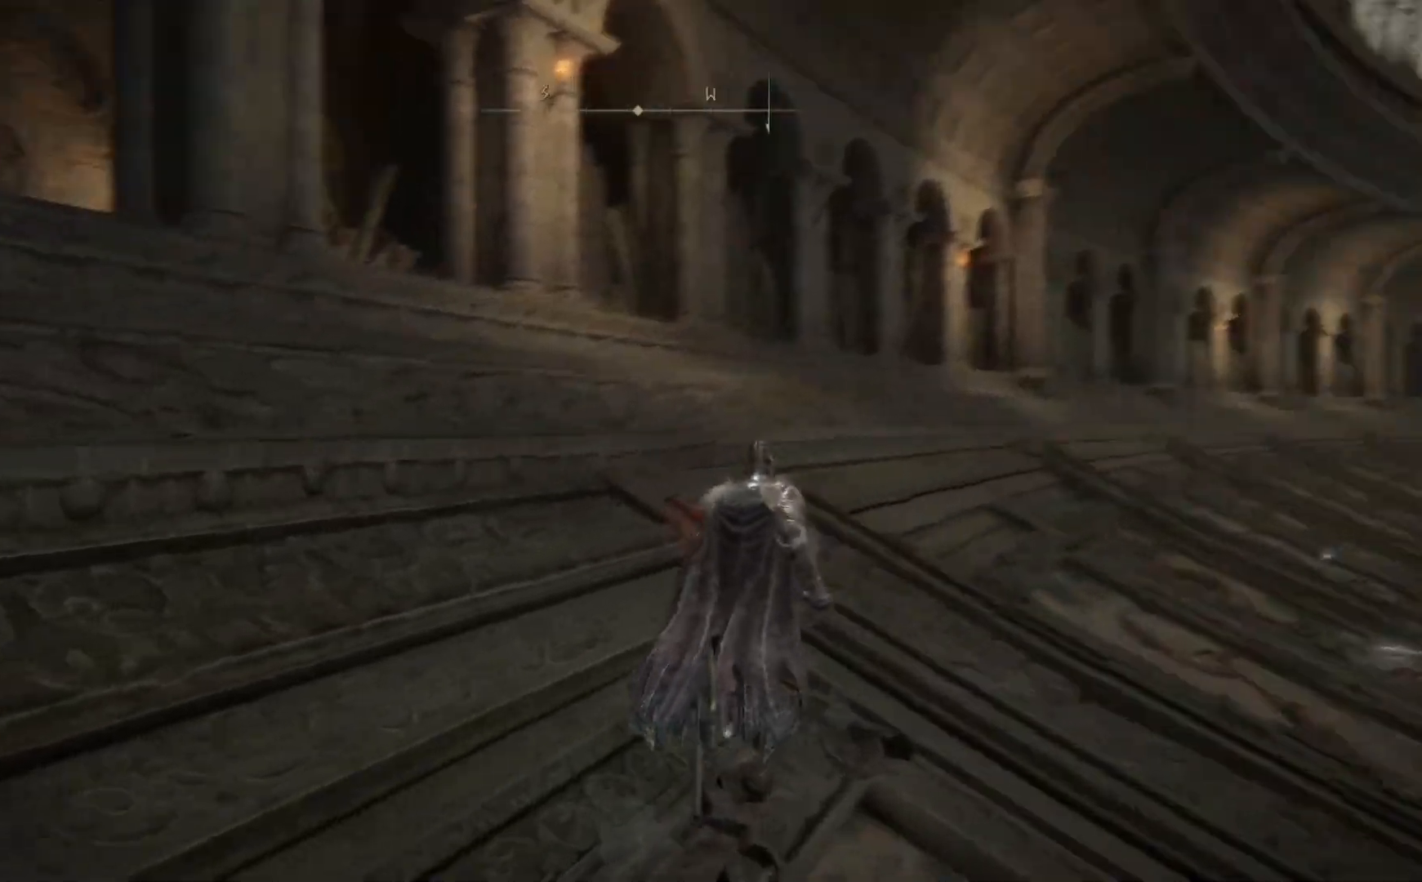
{"buttons": [], "left_stick": "up", "right_stick": "center", "events": [[233, "right_stick", "center"]]}
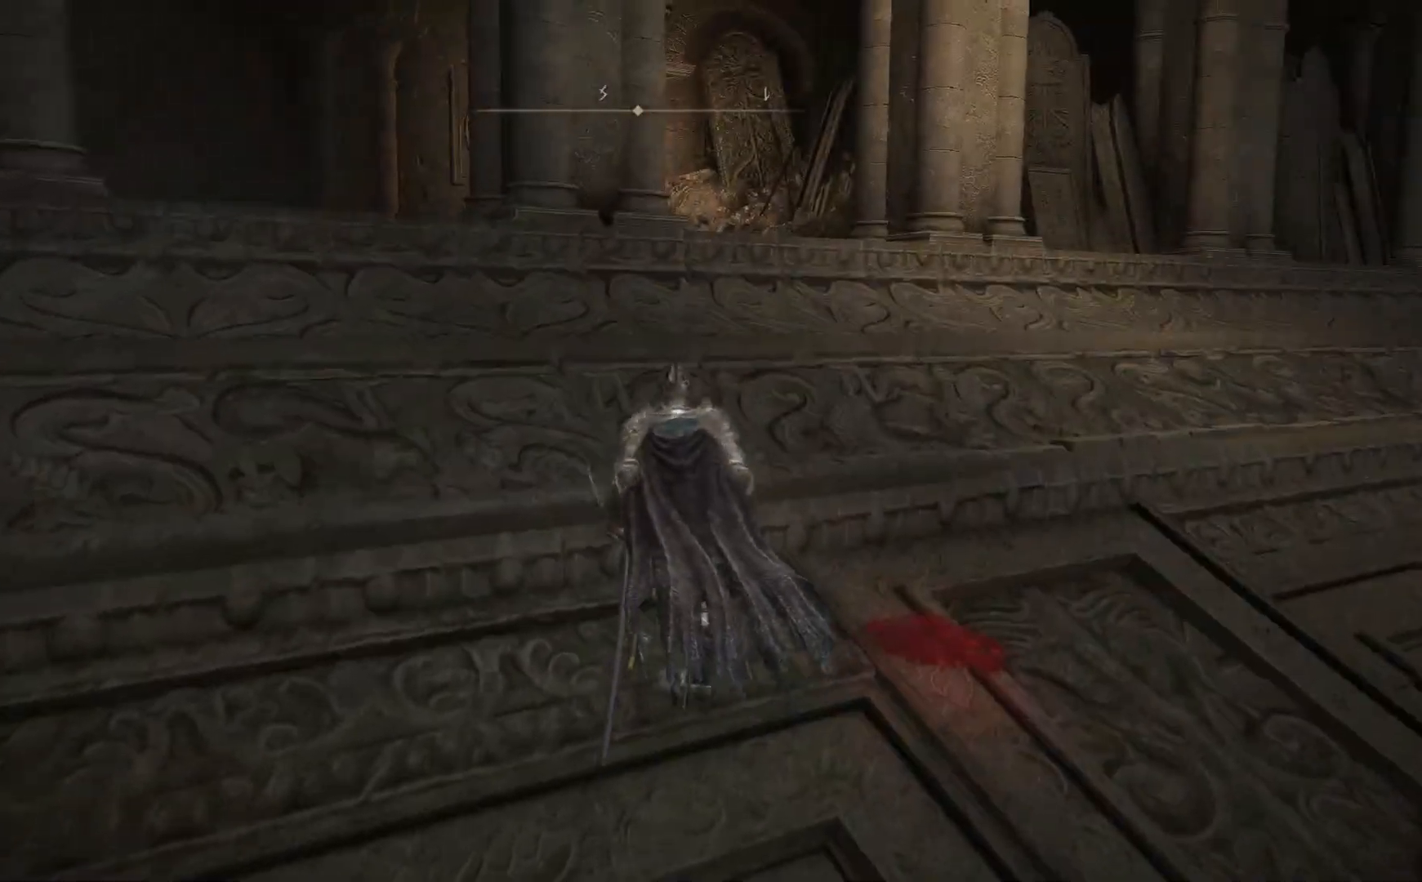
{"buttons": [], "left_stick": "up", "right_stick": "down-left", "events": [[33, "right_stick", "down-left"]]}
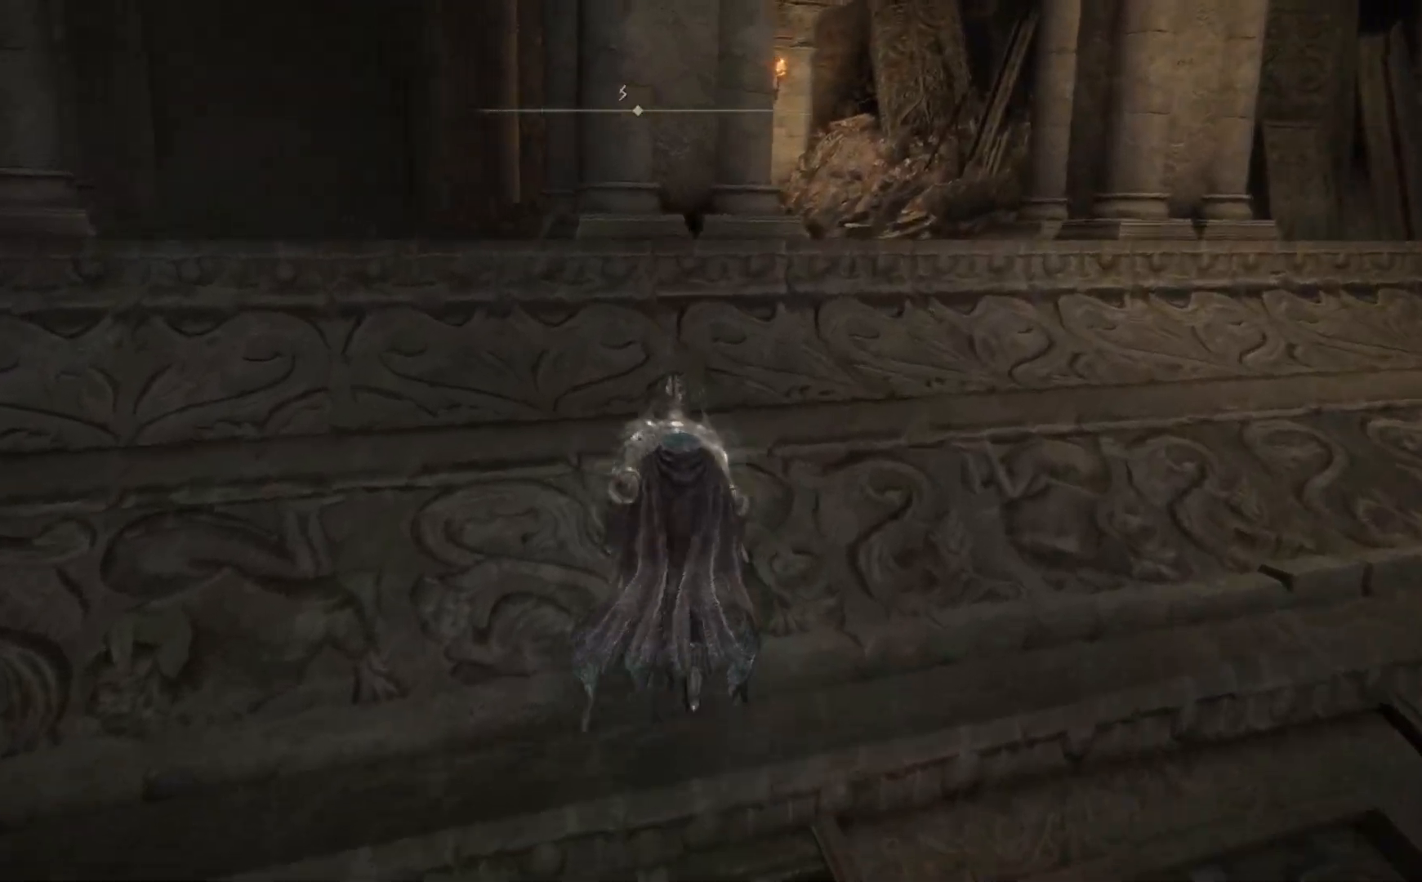
{"buttons": [], "left_stick": "up", "right_stick": "down-left", "events": []}
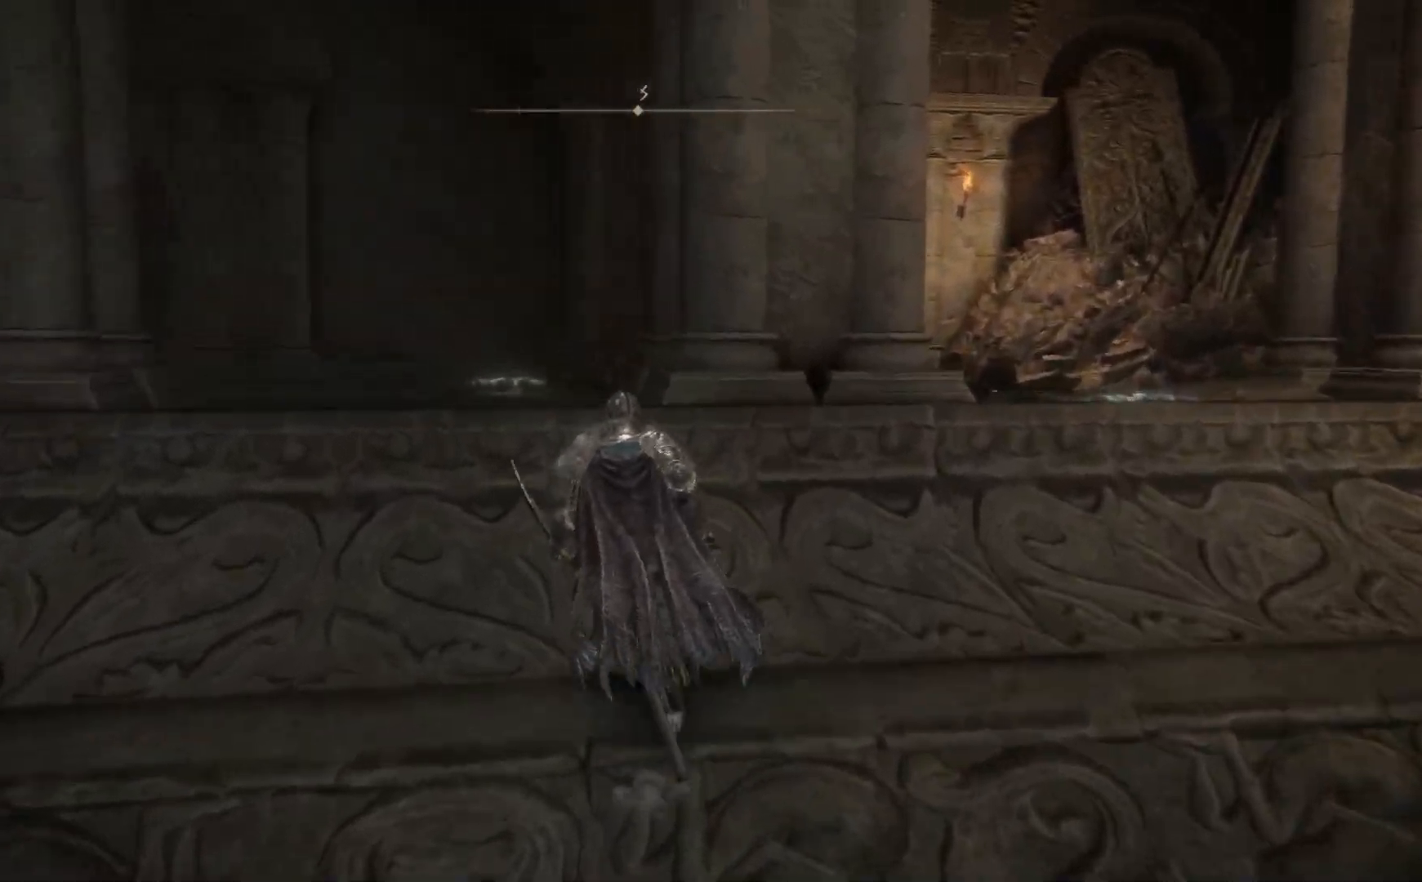
{"buttons": [], "left_stick": "up", "right_stick": "down-right", "events": [[400, "right_stick", "down-right"]]}
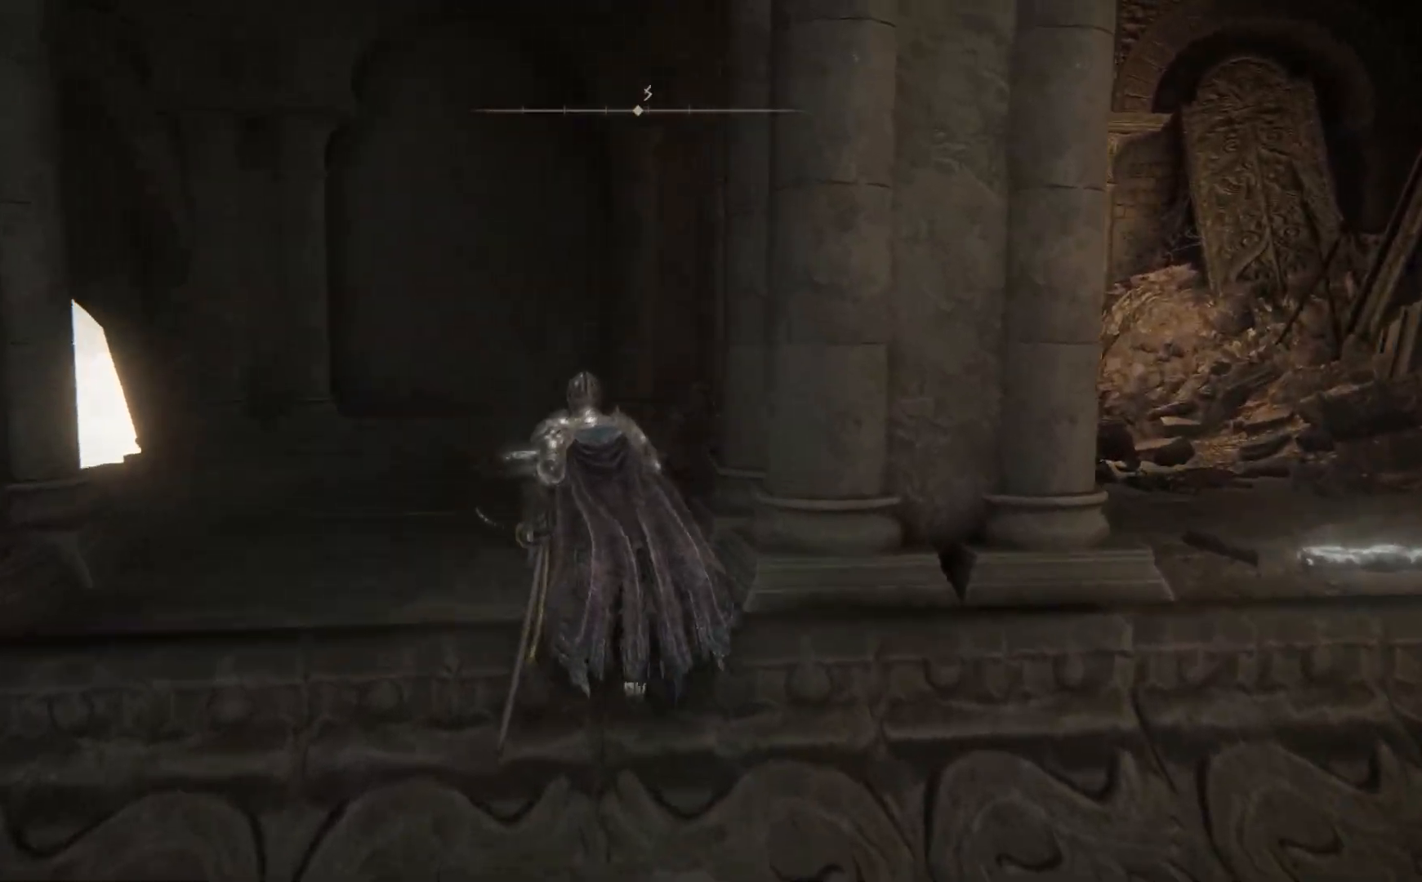
{"buttons": [], "left_stick": "up", "right_stick": "right", "events": [[100, "right_stick", "down"], [217, "right_stick", "down-right"], [383, "right_stick", "right"]]}
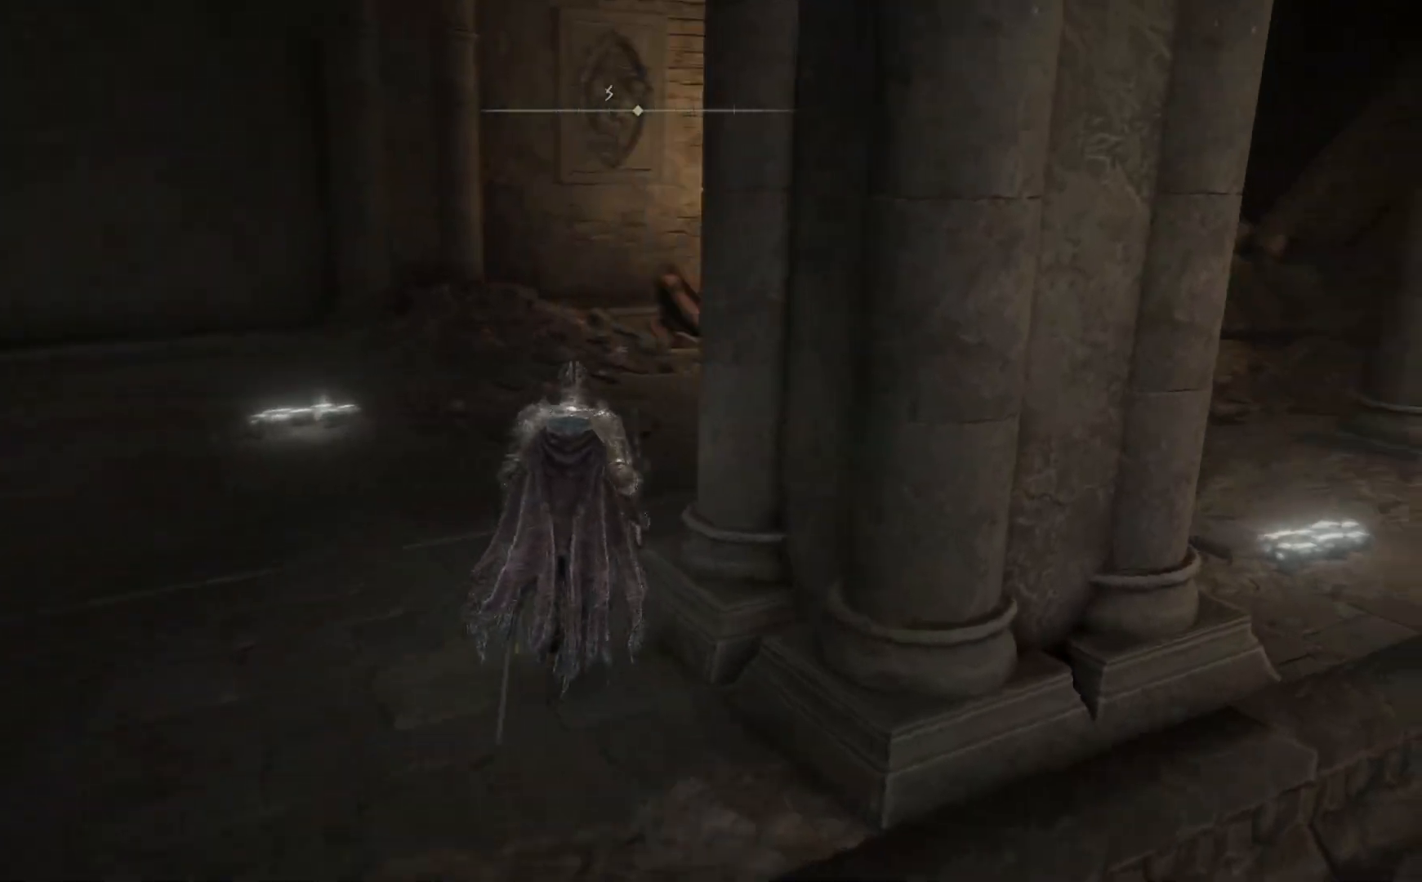
{"buttons": [], "left_stick": "up", "right_stick": "right", "events": []}
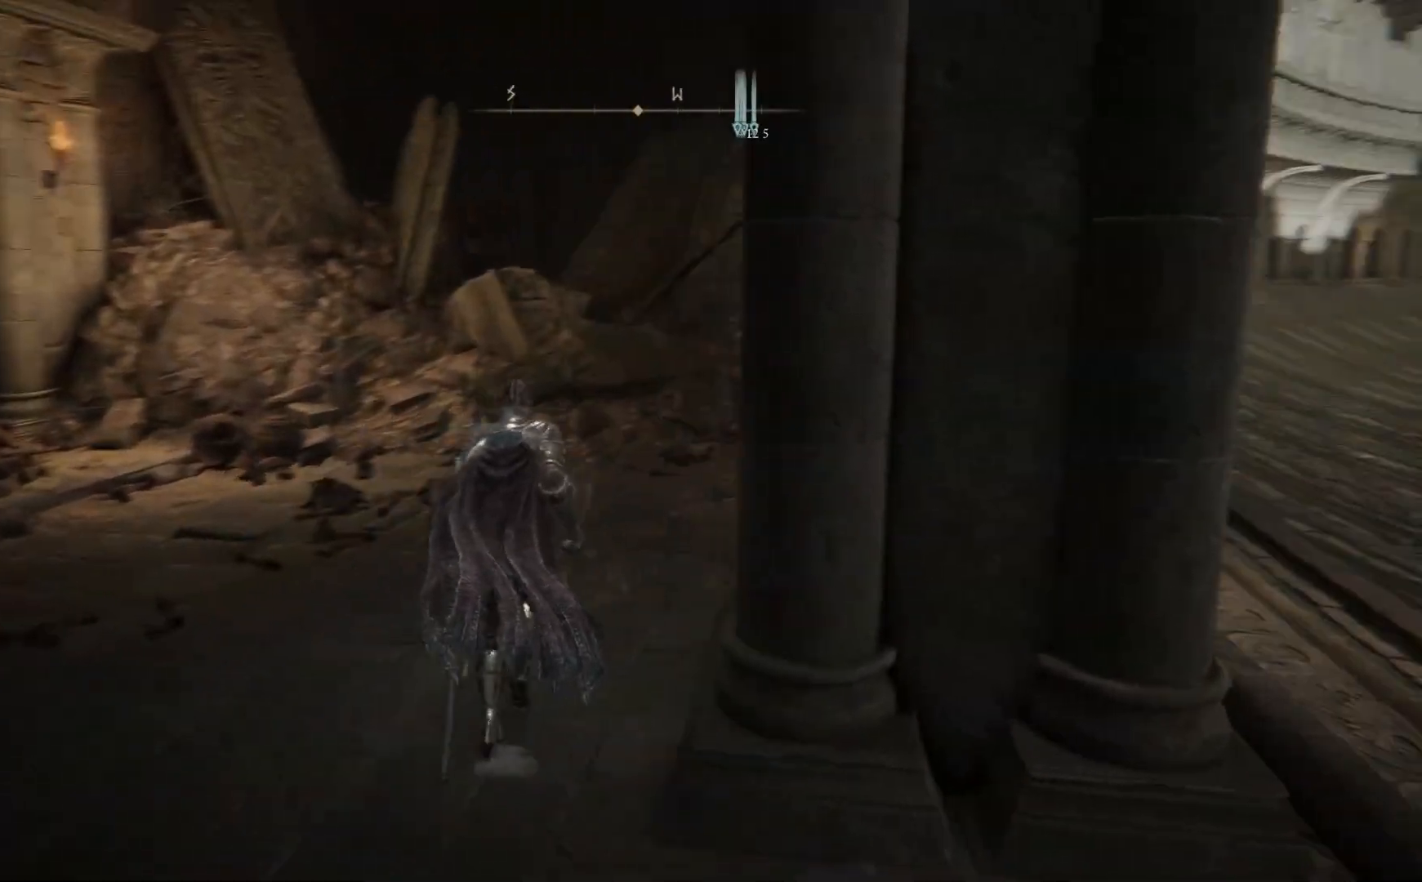
{"buttons": [], "left_stick": "up", "right_stick": "right", "events": [[33, "right_stick", "center"], [200, "right_stick", "right"]]}
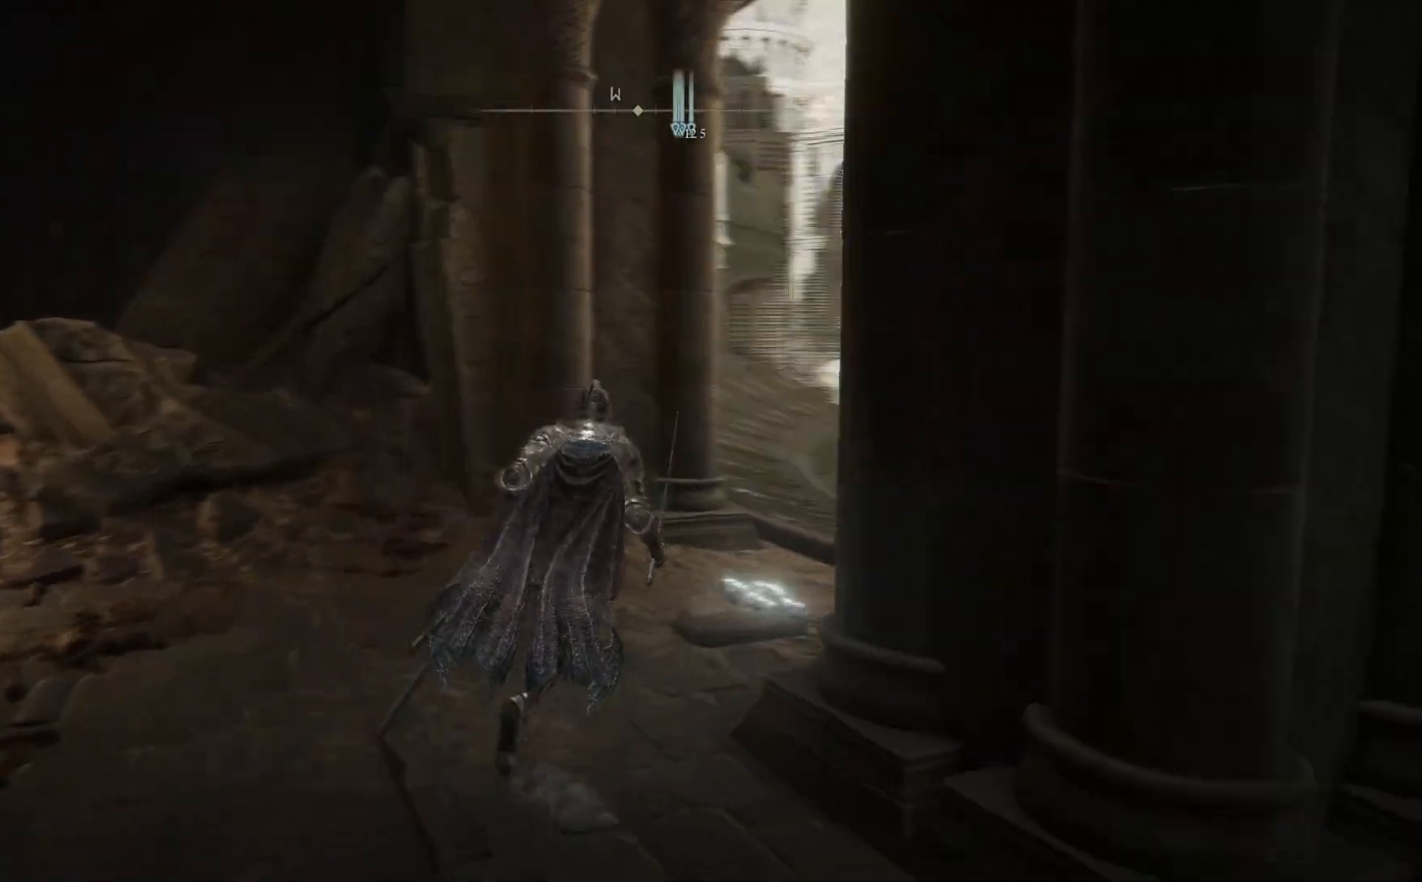
{"buttons": [], "left_stick": "up-left", "right_stick": "center", "events": [[350, "right_stick", "center"], [467, "left_stick", "up-left"]]}
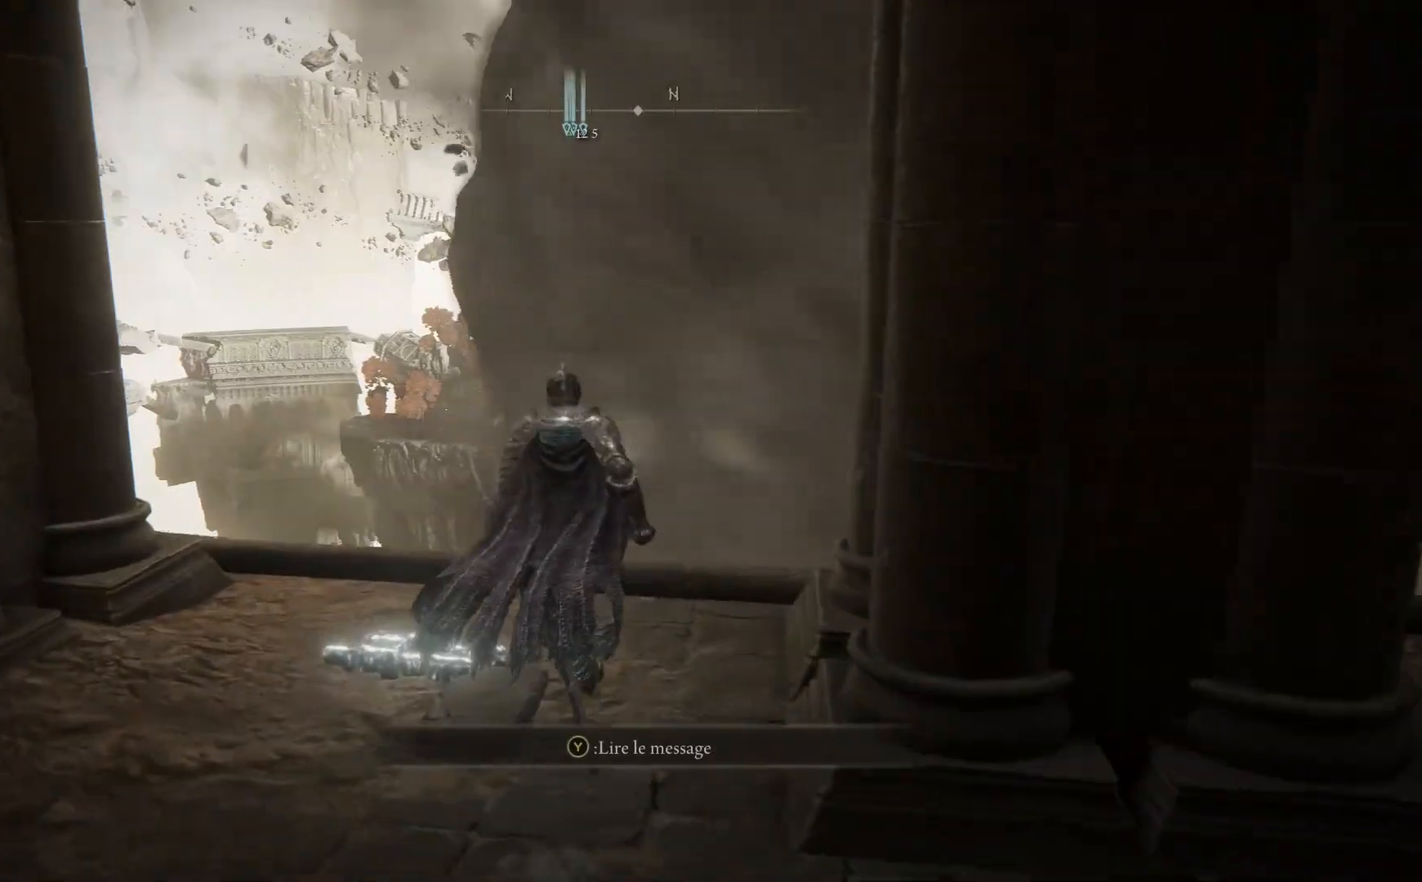
{"buttons": [], "left_stick": "up-left", "right_stick": "center", "events": []}
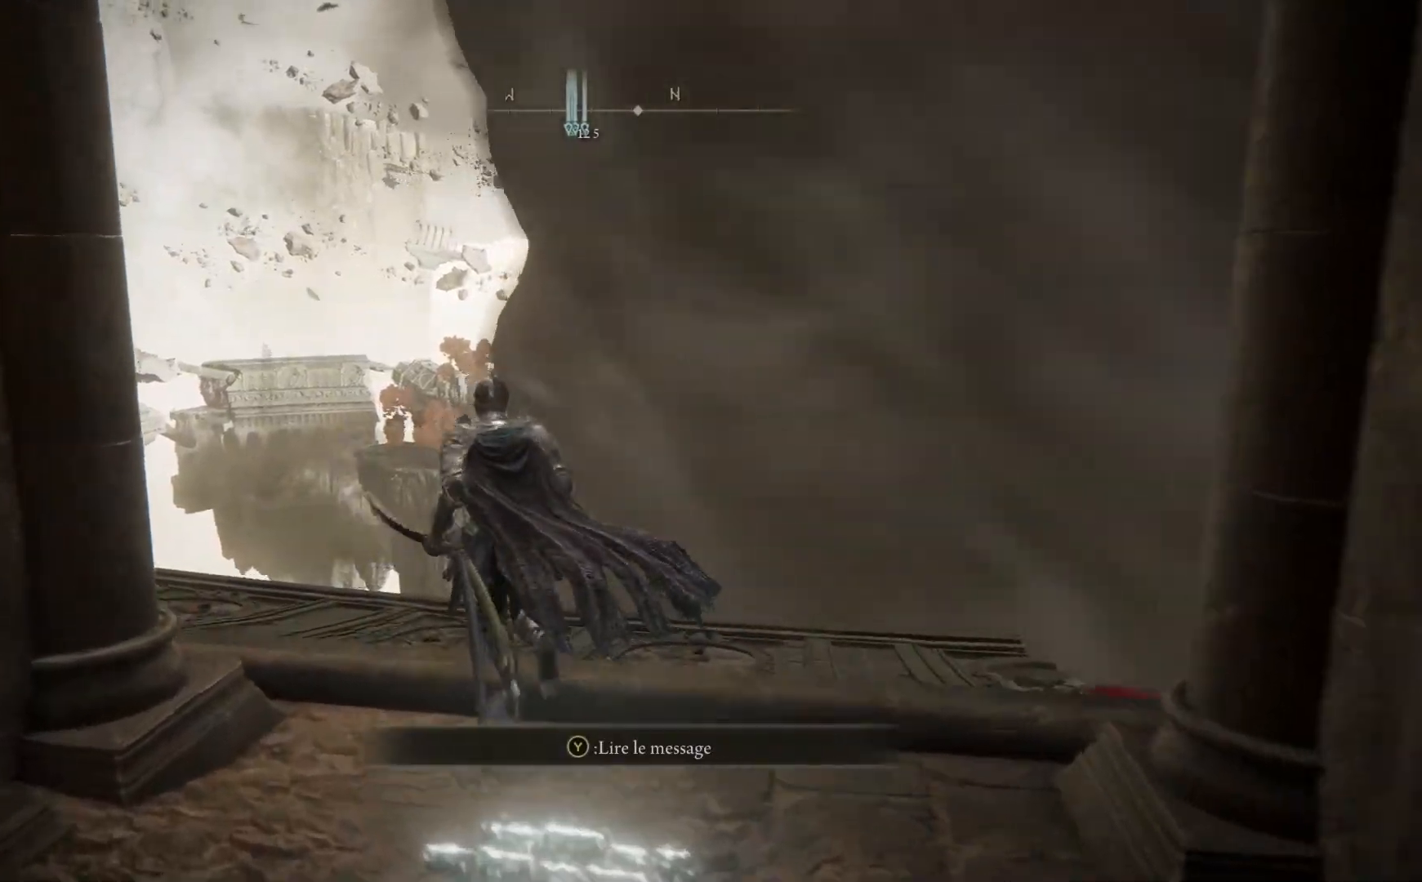
{"buttons": [], "left_stick": "up-left", "right_stick": "center", "events": [[17, "right_stick", "down"], [100, "right_stick", "down-left"], [200, "right_stick", "left"], [300, "right_stick", "center"]]}
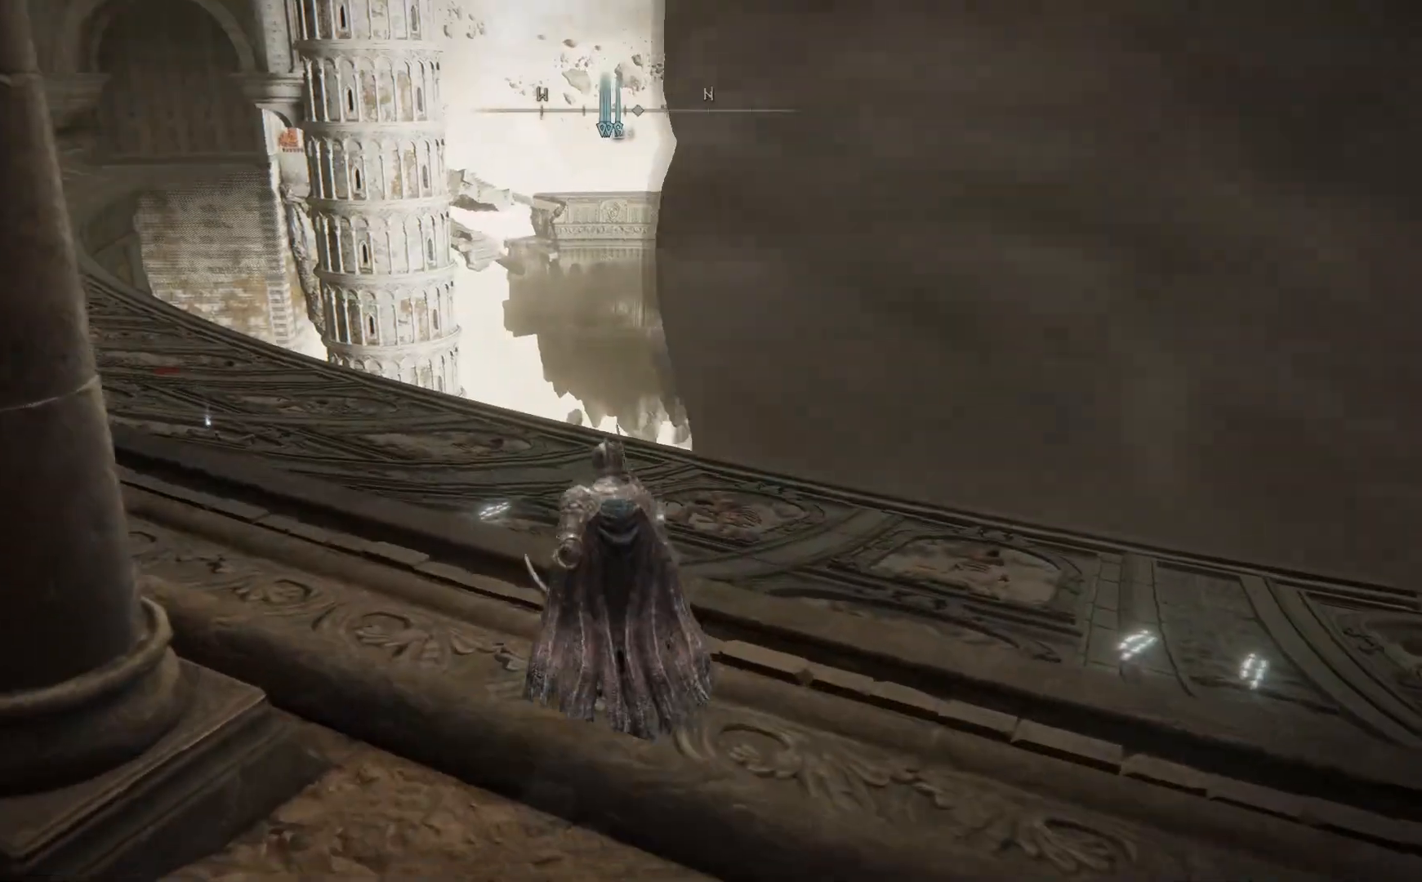
{"buttons": [], "left_stick": "up-left", "right_stick": "center", "events": []}
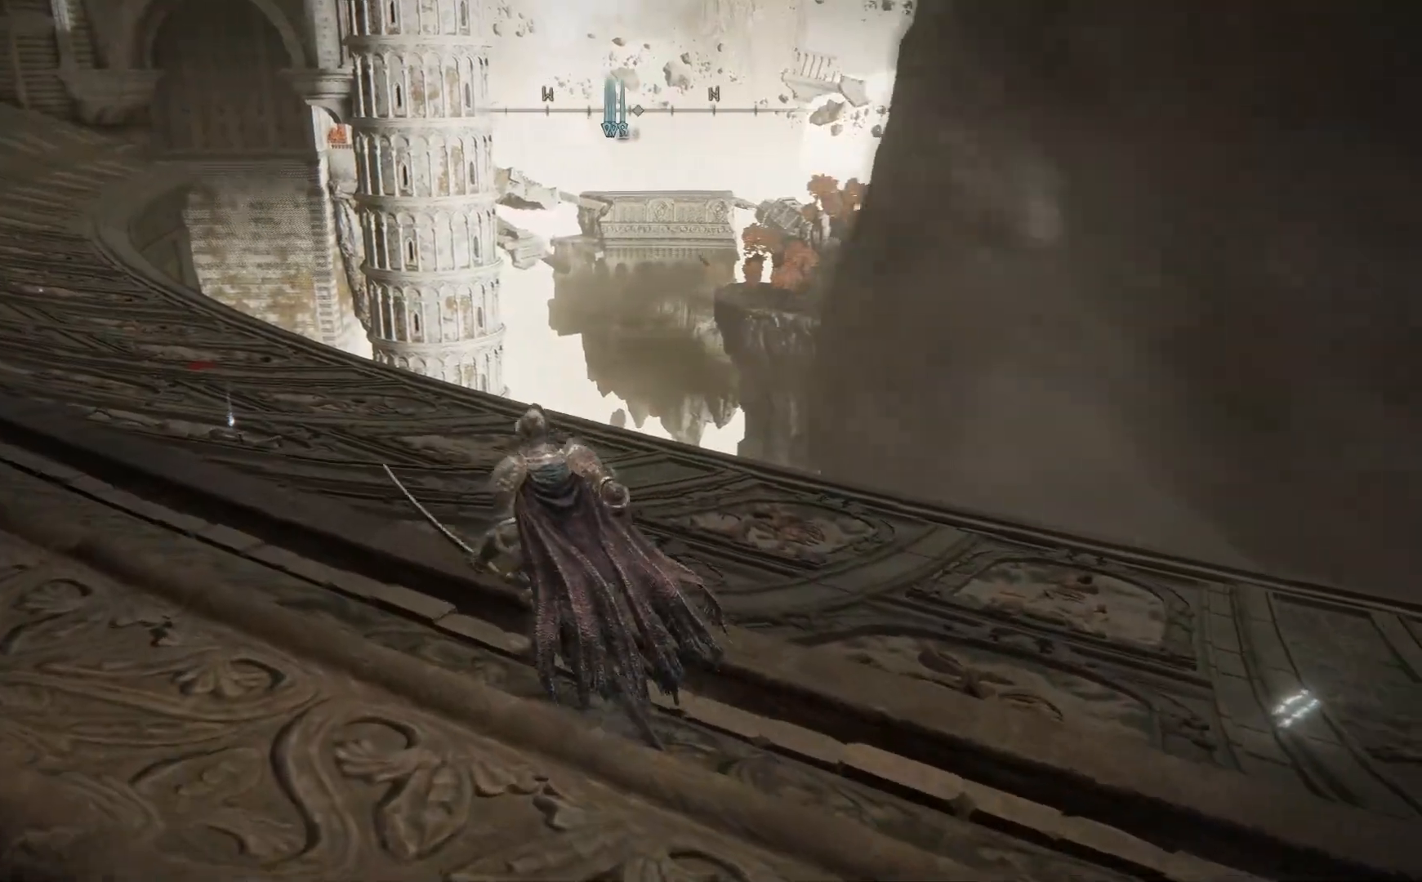
{"buttons": [], "left_stick": "up-left", "right_stick": "center", "events": []}
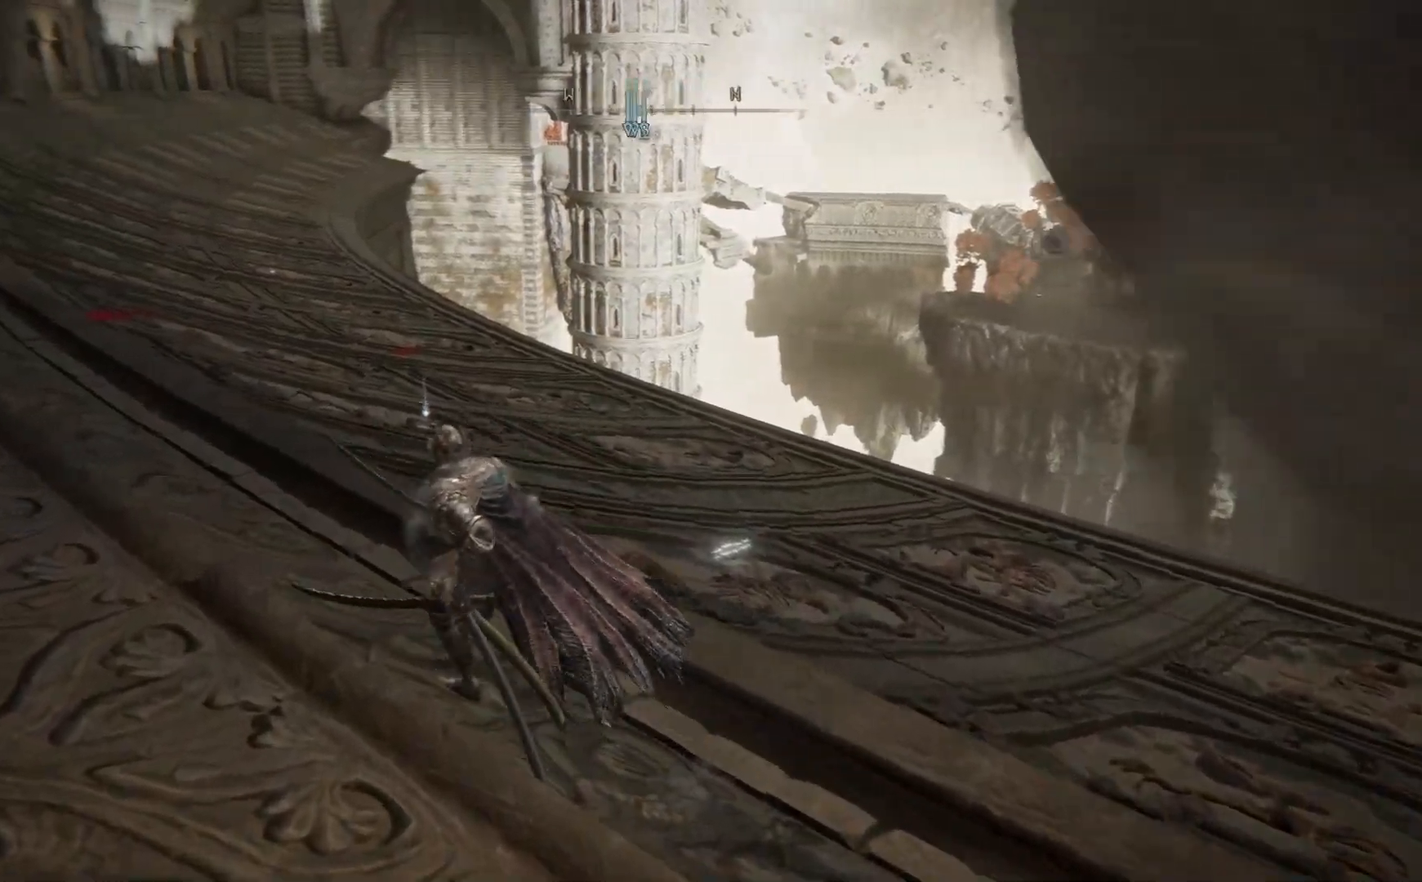
{"buttons": [], "left_stick": "up-left", "right_stick": "center", "events": []}
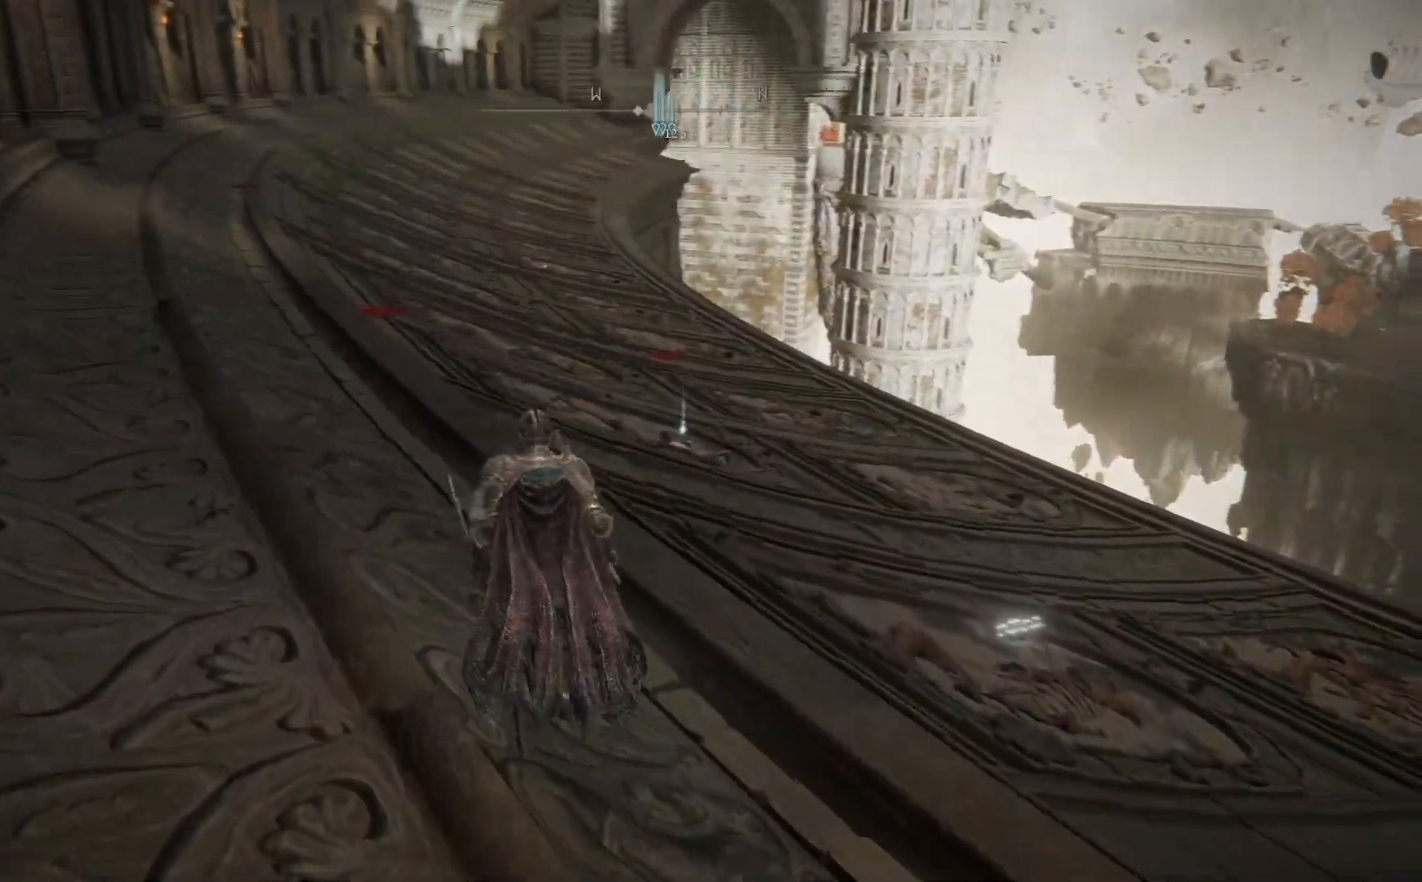
{"buttons": [], "left_stick": "up-left", "right_stick": "center", "events": []}
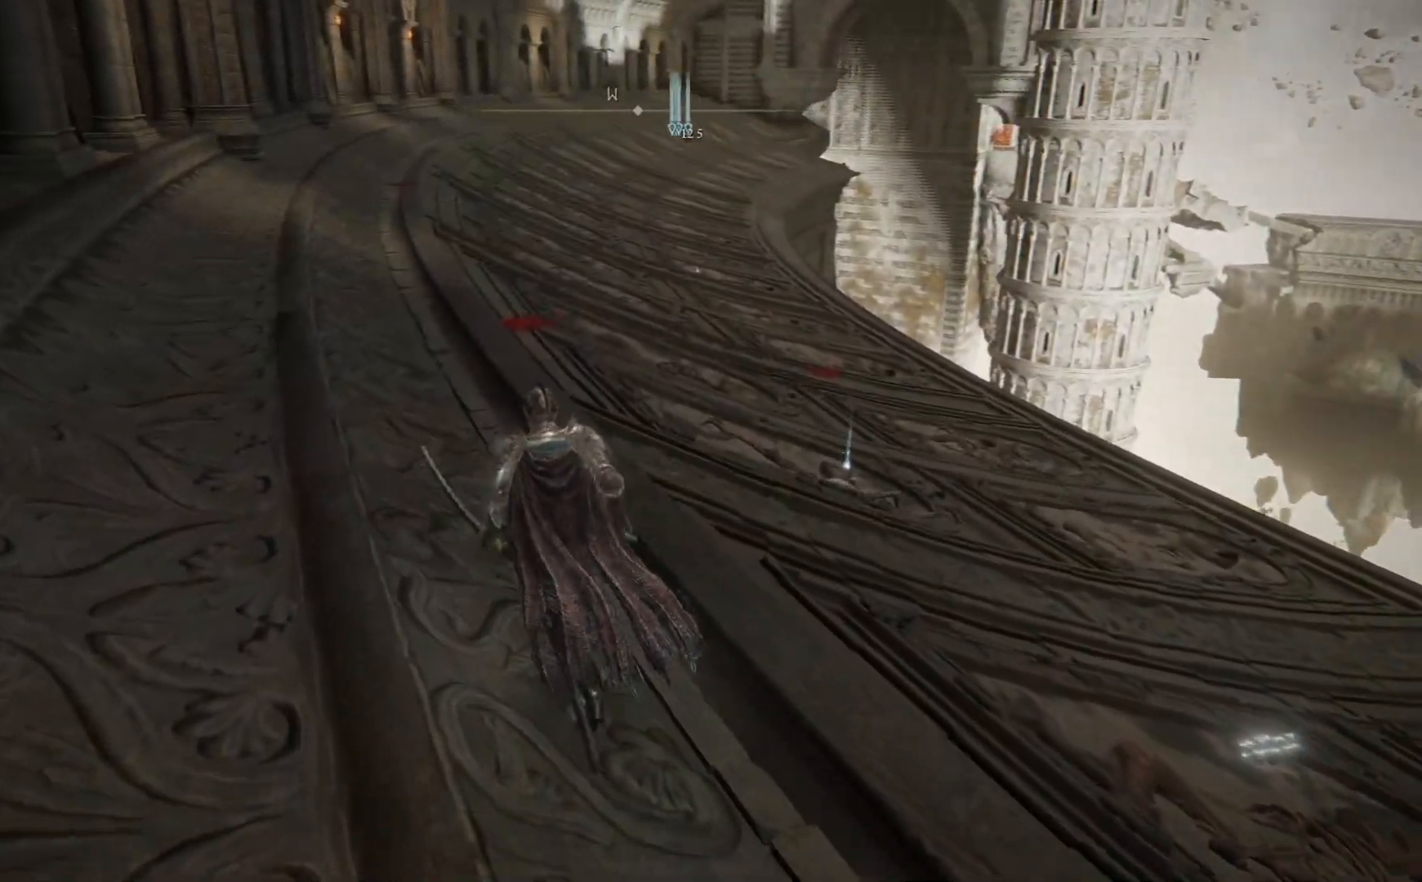
{"buttons": [], "left_stick": "up", "right_stick": "center", "events": [[317, "left_stick", "up"]]}
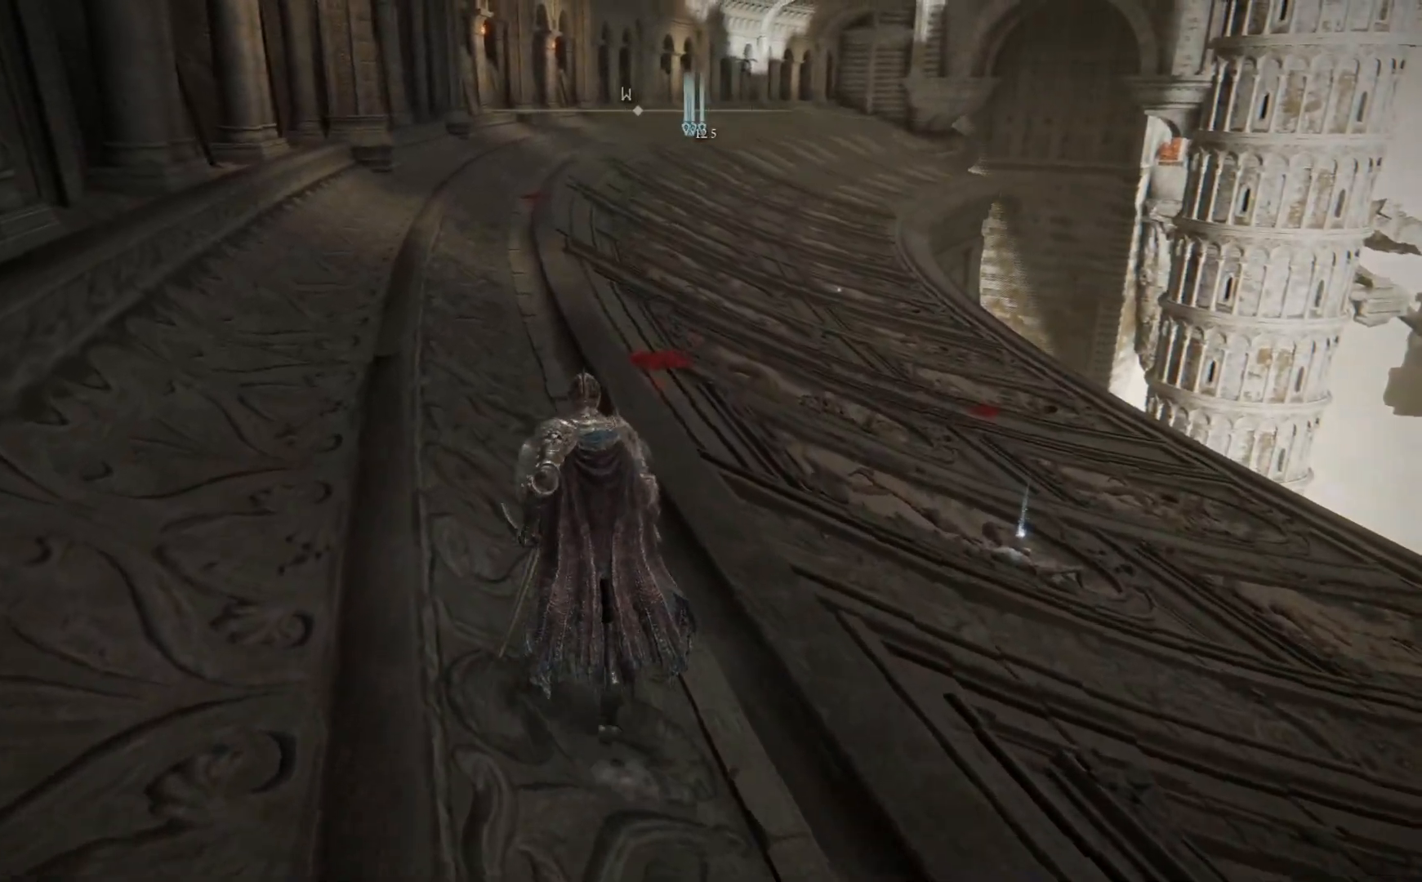
{"buttons": [], "left_stick": "up", "right_stick": "up", "events": [[383, "right_stick", "up"]]}
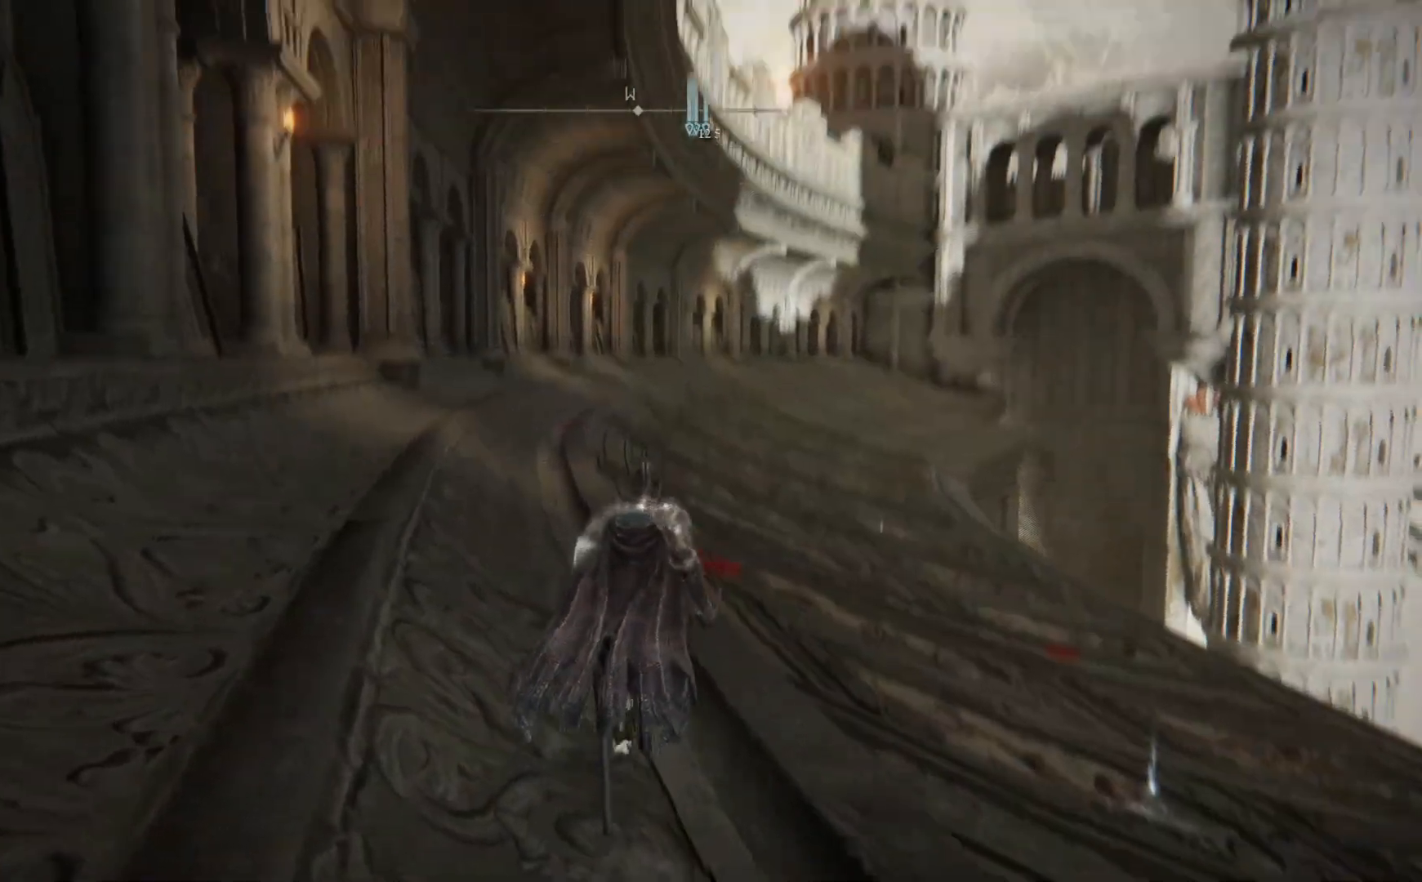
{"buttons": ["B"], "left_stick": "up", "right_stick": "center", "events": [[50, "right_stick", "center"], [150, "B", "down"]]}
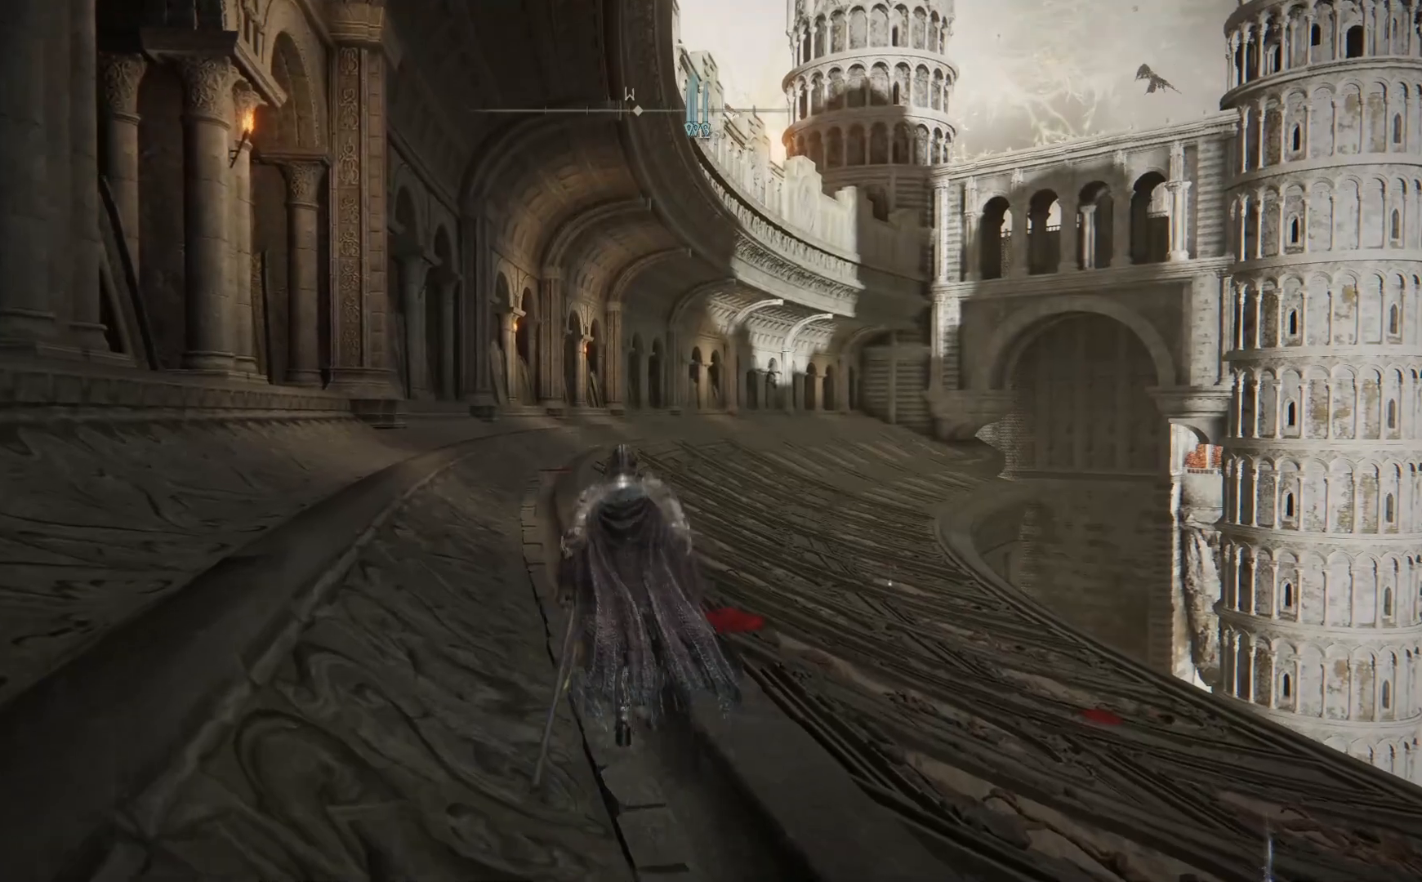
{"buttons": ["B"], "left_stick": "up", "right_stick": "center", "events": []}
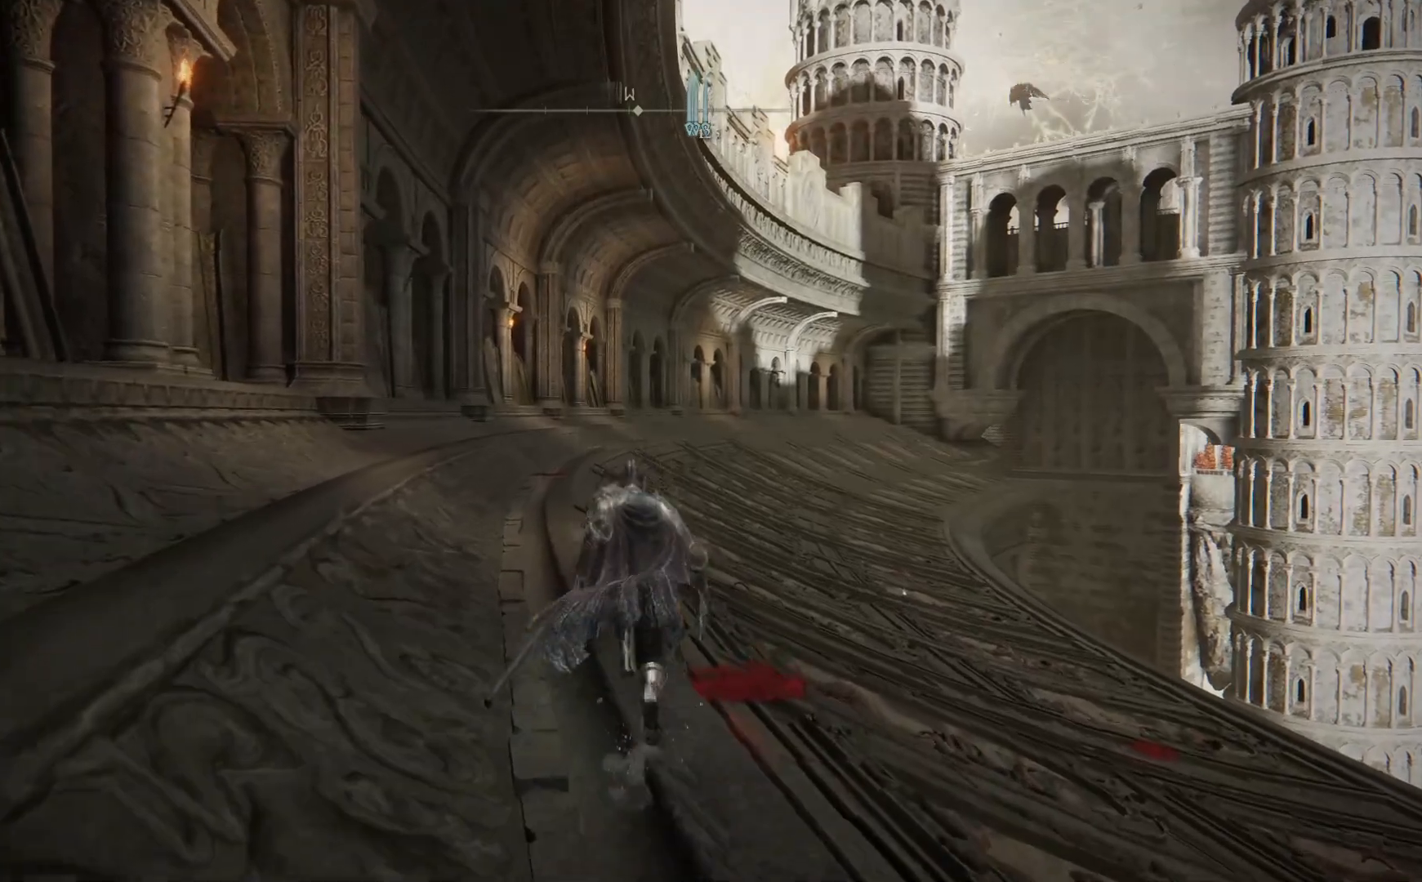
{"buttons": ["B"], "left_stick": "up", "right_stick": "center", "events": []}
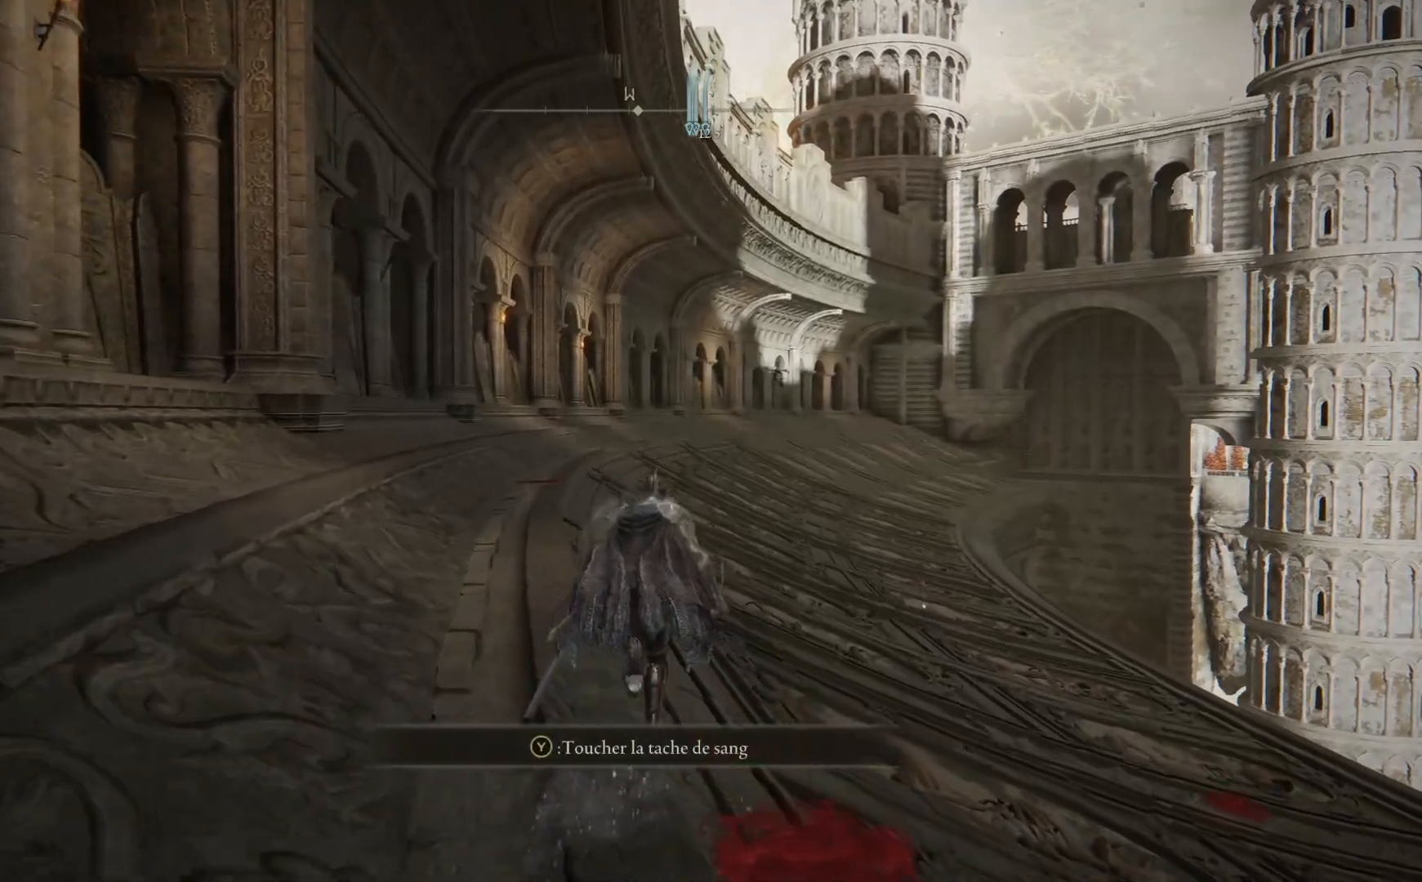
{"buttons": ["B"], "left_stick": "up", "right_stick": "center", "events": []}
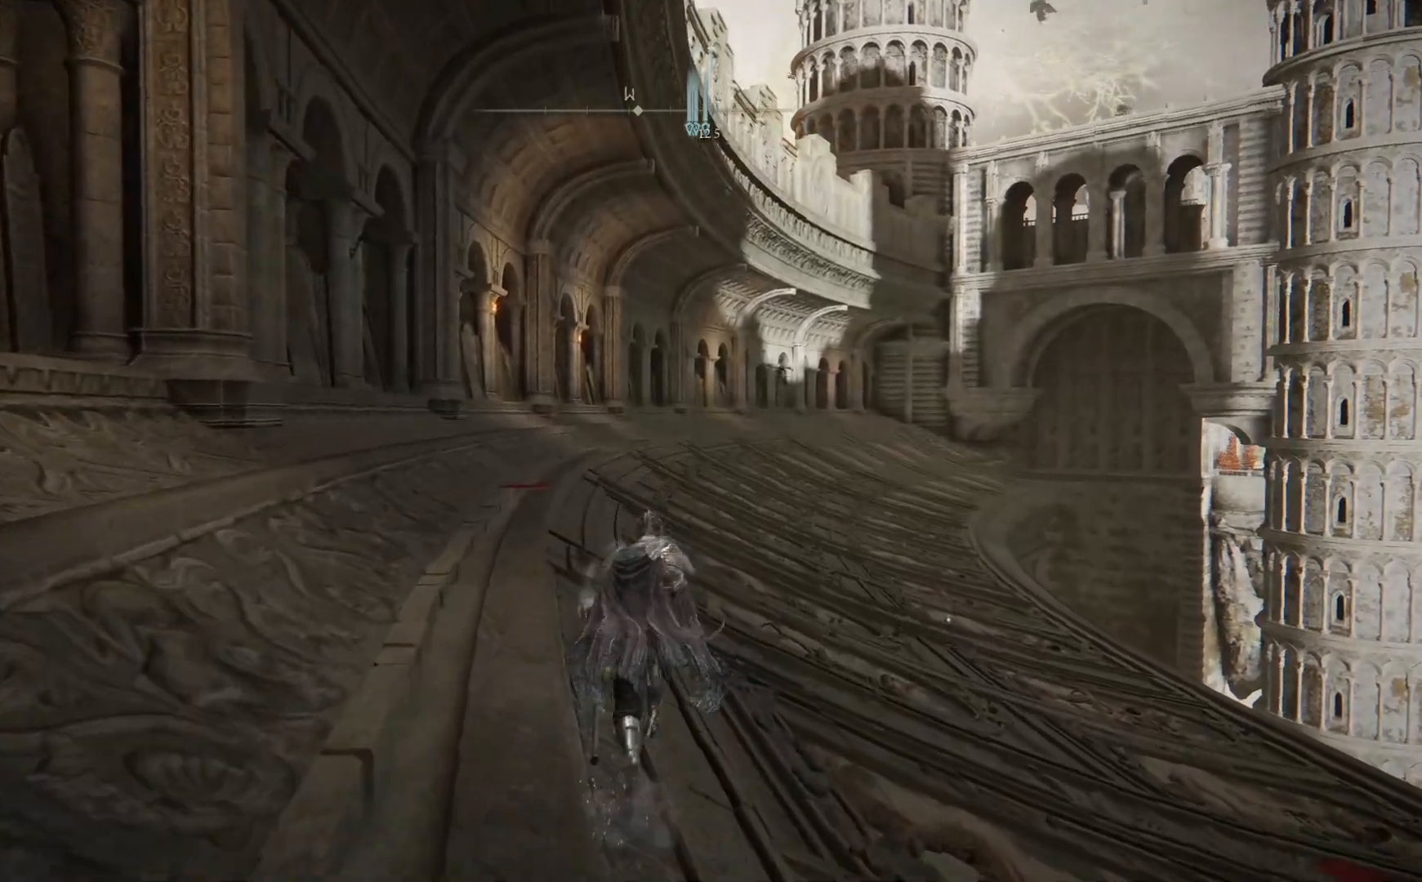
{"buttons": ["B"], "left_stick": "up", "right_stick": "center", "events": []}
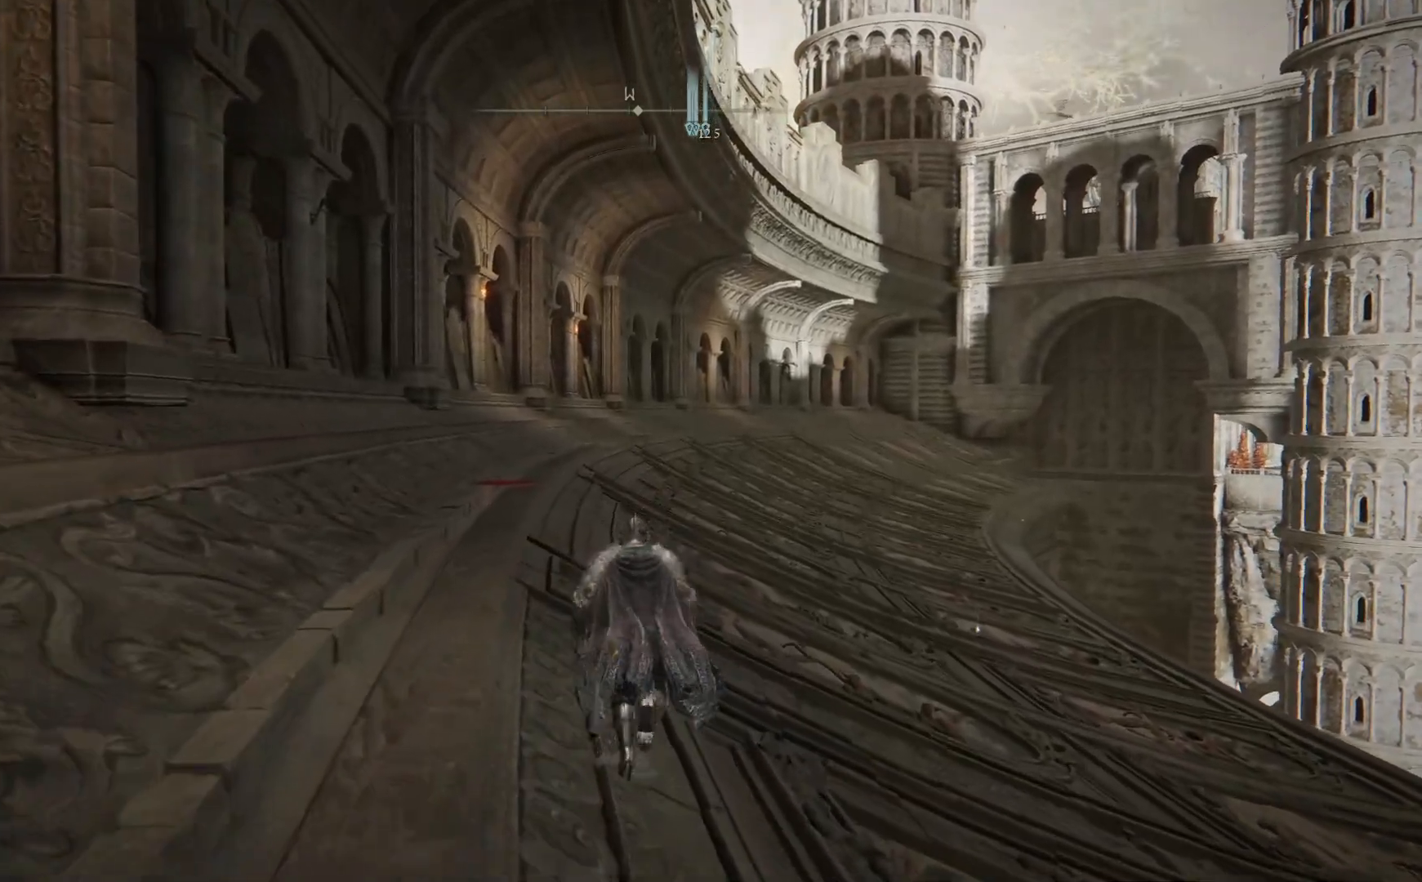
{"buttons": ["B"], "left_stick": "up", "right_stick": "center", "events": []}
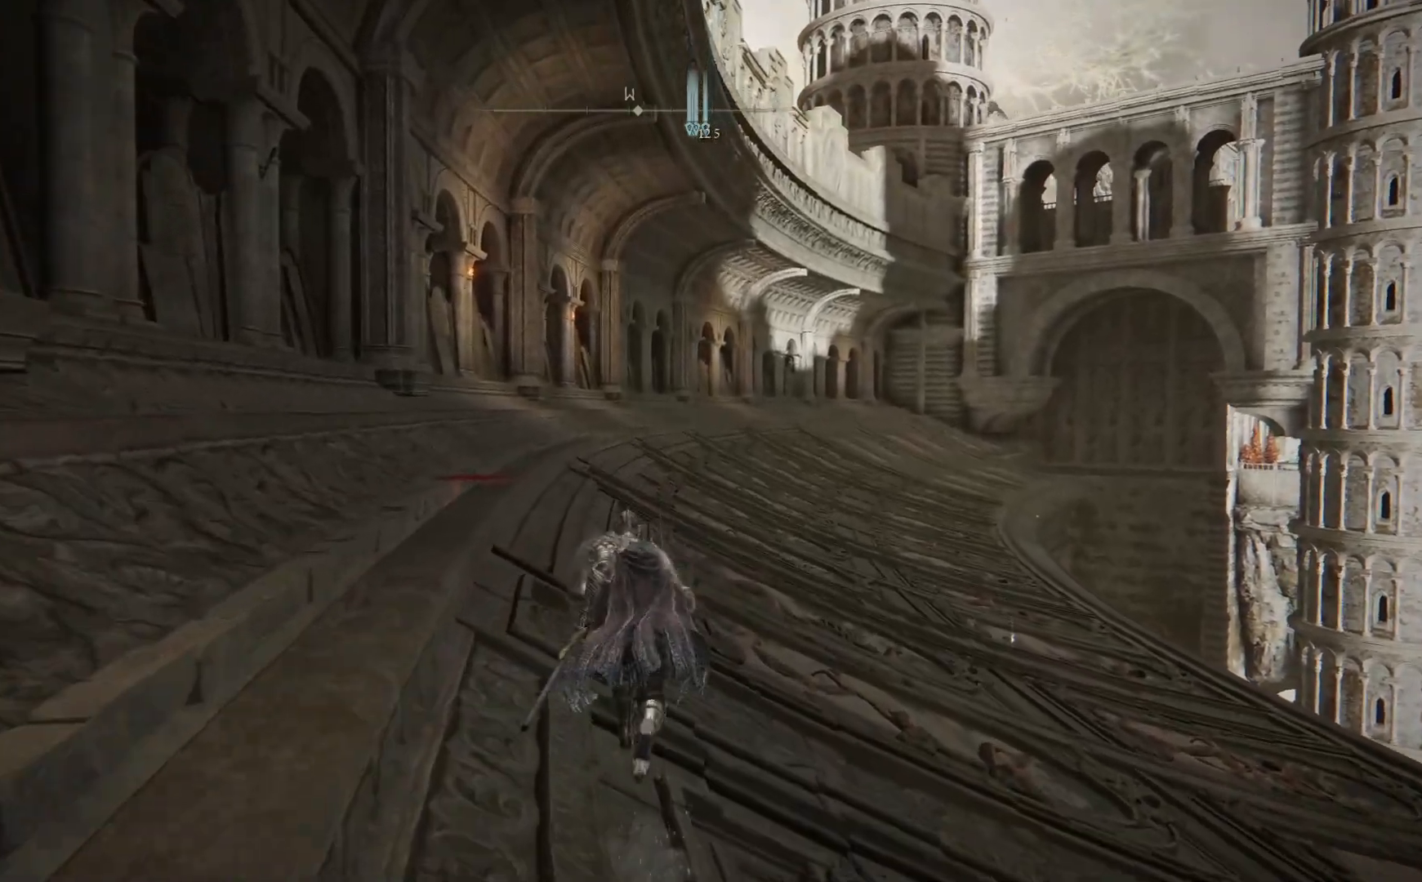
{"buttons": ["B"], "left_stick": "up", "right_stick": "center", "events": []}